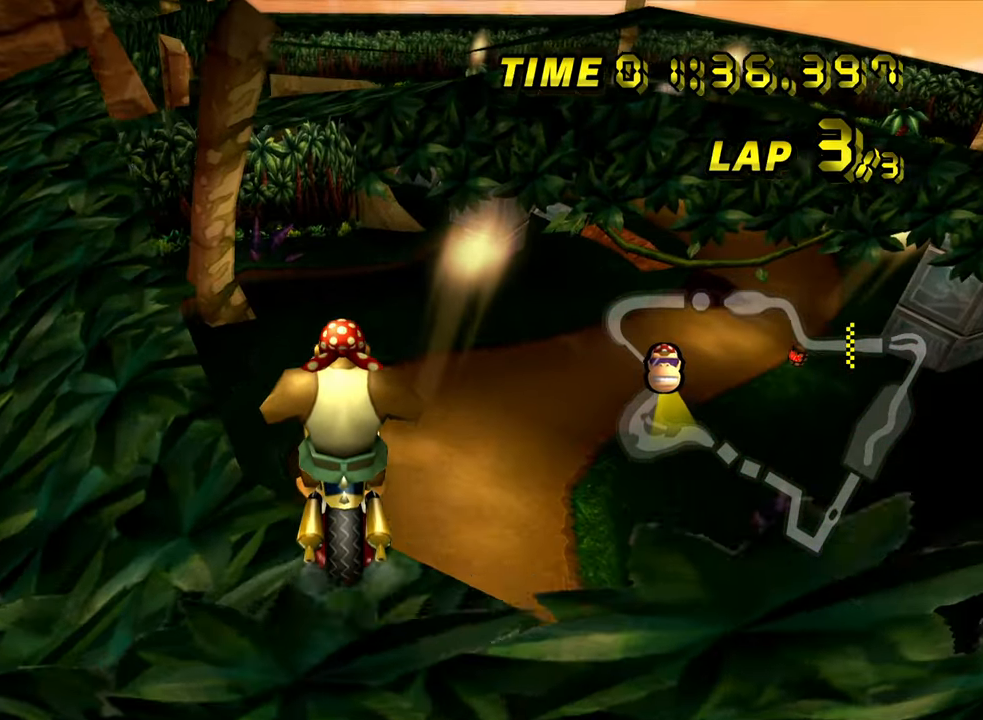
Gameplay with a controller (Nintendo layout); each line is a JSON object with the inputs held at the frame after it. "events" lists button and stick changes between this image and that frame as [ms after this image, input, new state], when the widget could be followed in between. Not read: L3 R3.
{"buttons": ["A"], "left_stick": "down-left", "events": [[150, "left_stick", "center"], [217, "left_stick", "down-left"]]}
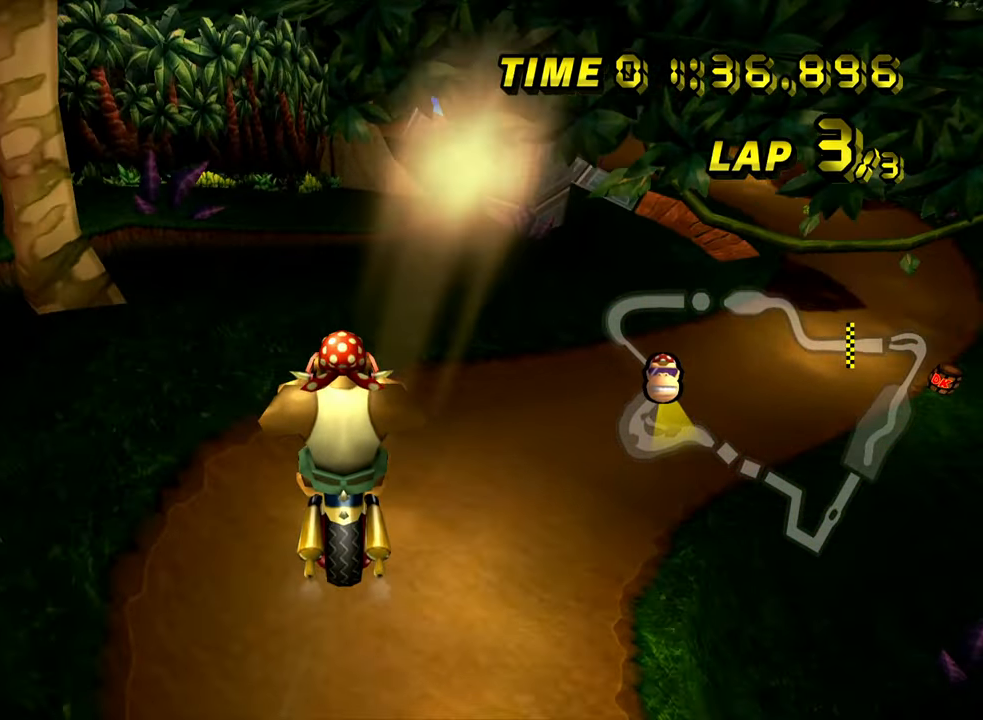
{"buttons": ["A"], "left_stick": "down-left", "events": []}
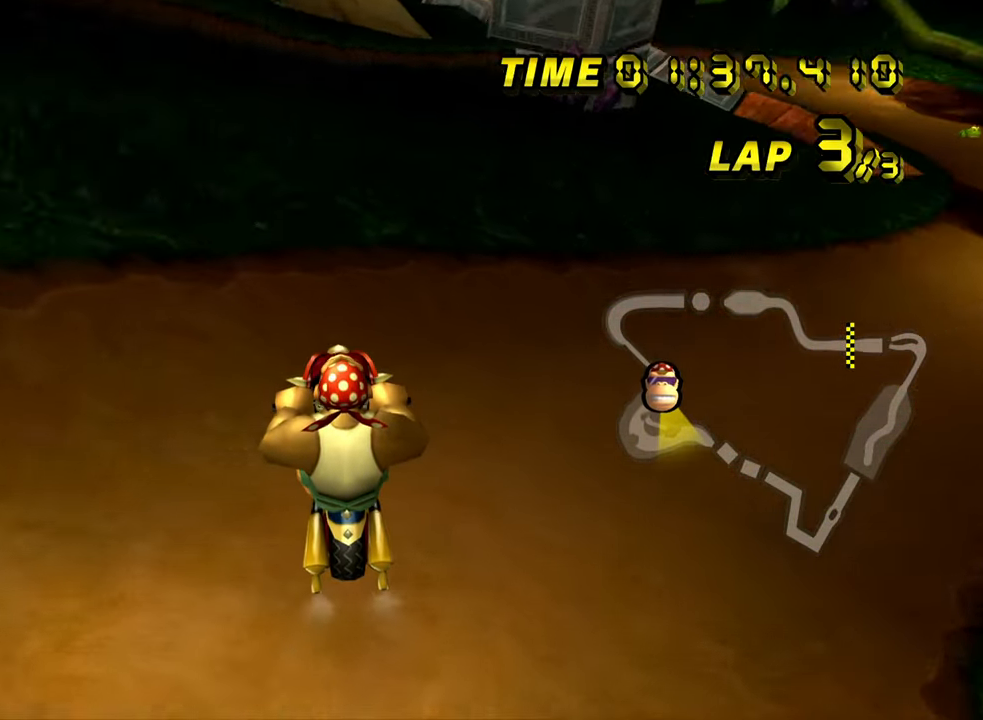
{"buttons": ["A"], "left_stick": "center", "events": [[67, "left_stick", "center"], [267, "left_stick", "left"], [333, "left_stick", "center"]]}
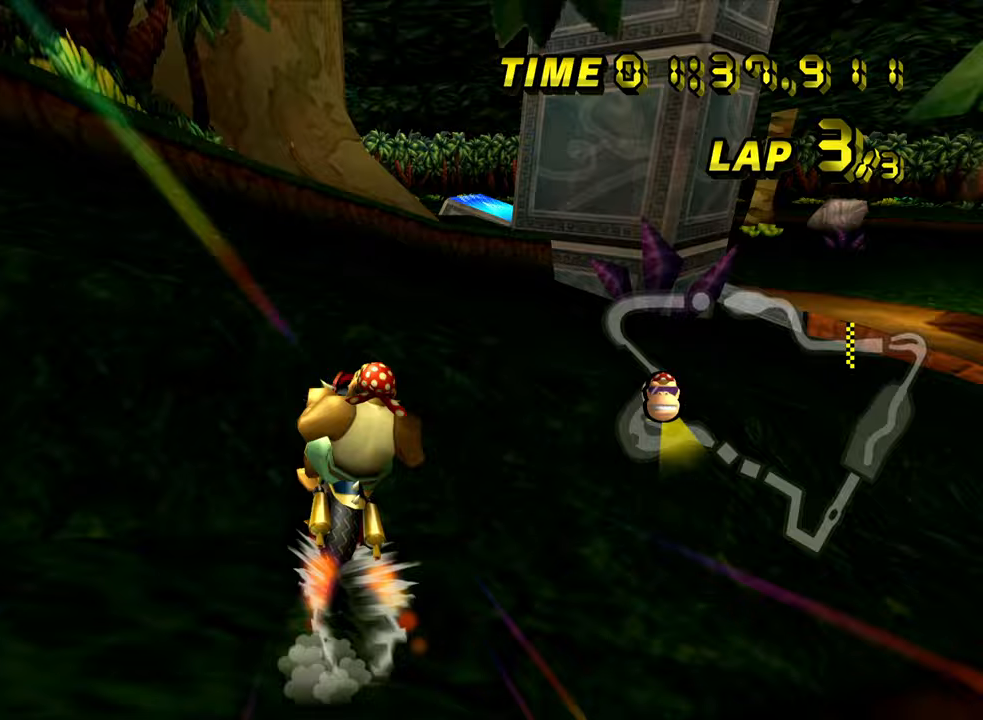
{"buttons": ["A"], "left_stick": "center", "events": []}
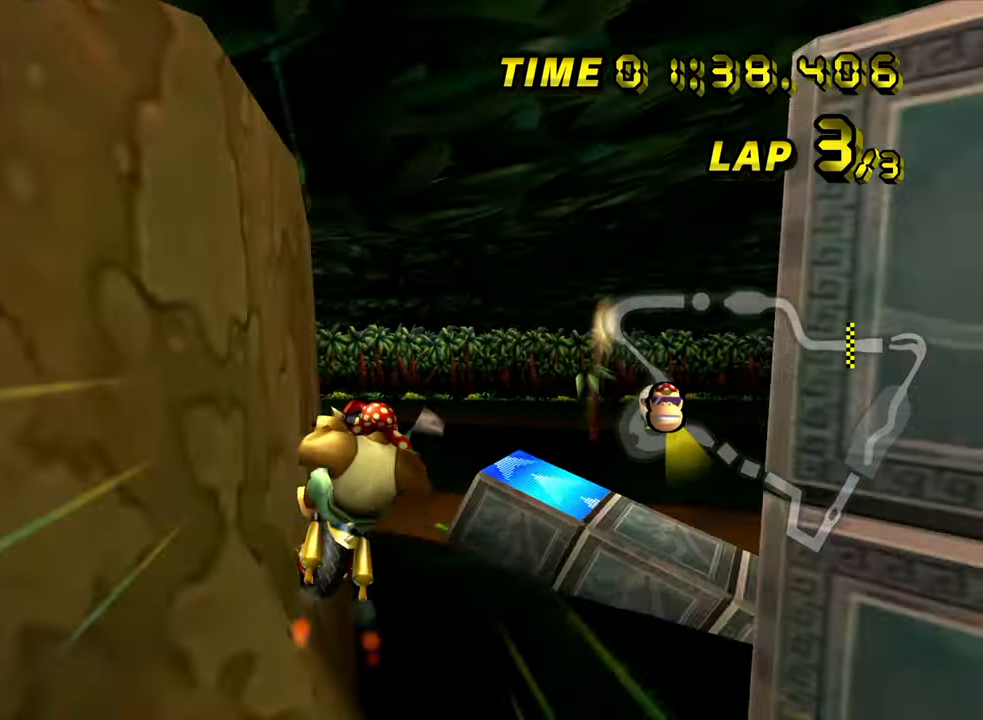
{"buttons": ["A"], "left_stick": "up", "events": [[50, "left_stick", "up"], [467, "DPAD_DOWN", "down"], [500, "DPAD_DOWN", "up"]]}
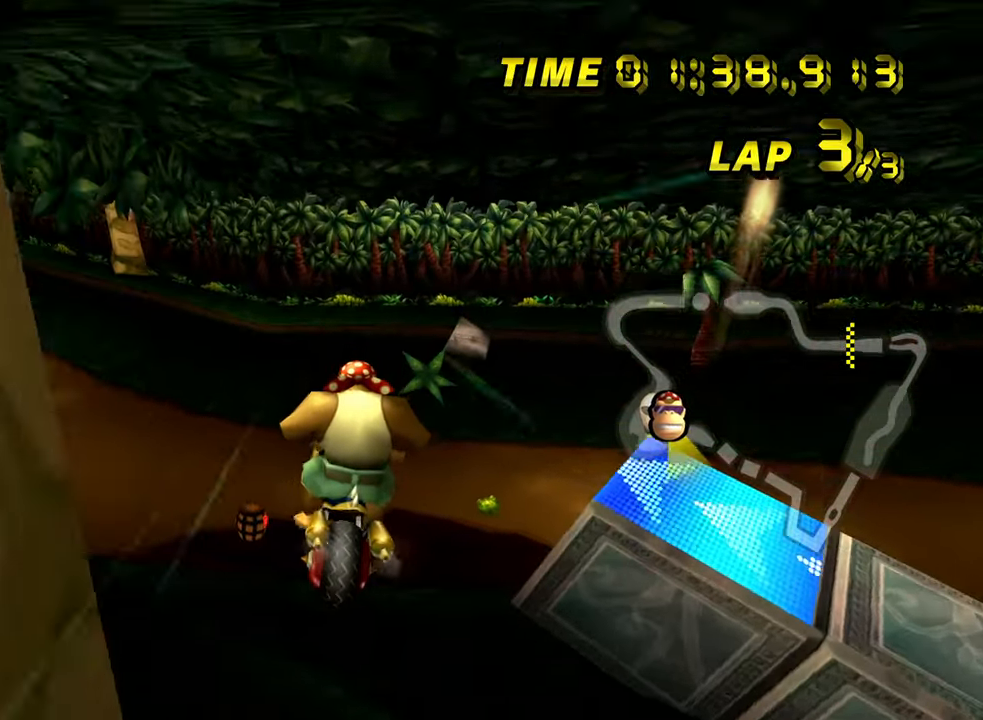
{"buttons": ["A"], "left_stick": "up", "events": [[333, "left_stick", "center"], [500, "left_stick", "up"]]}
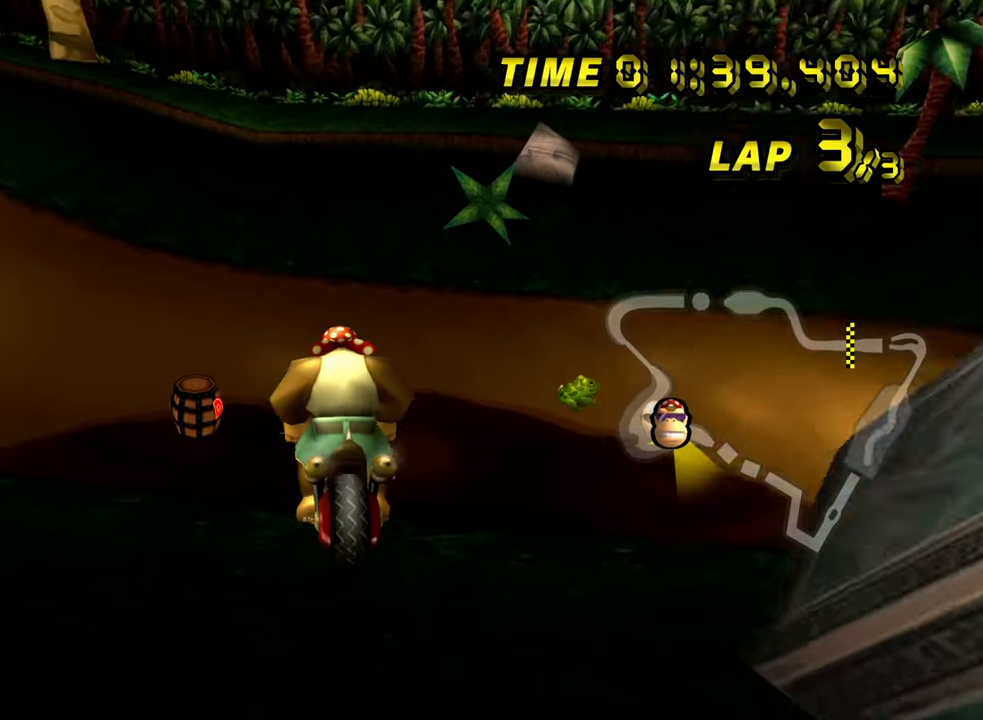
{"buttons": ["A", "R1"], "left_stick": "up-left", "events": [[133, "left_stick", "up-left"], [267, "R1", "down"]]}
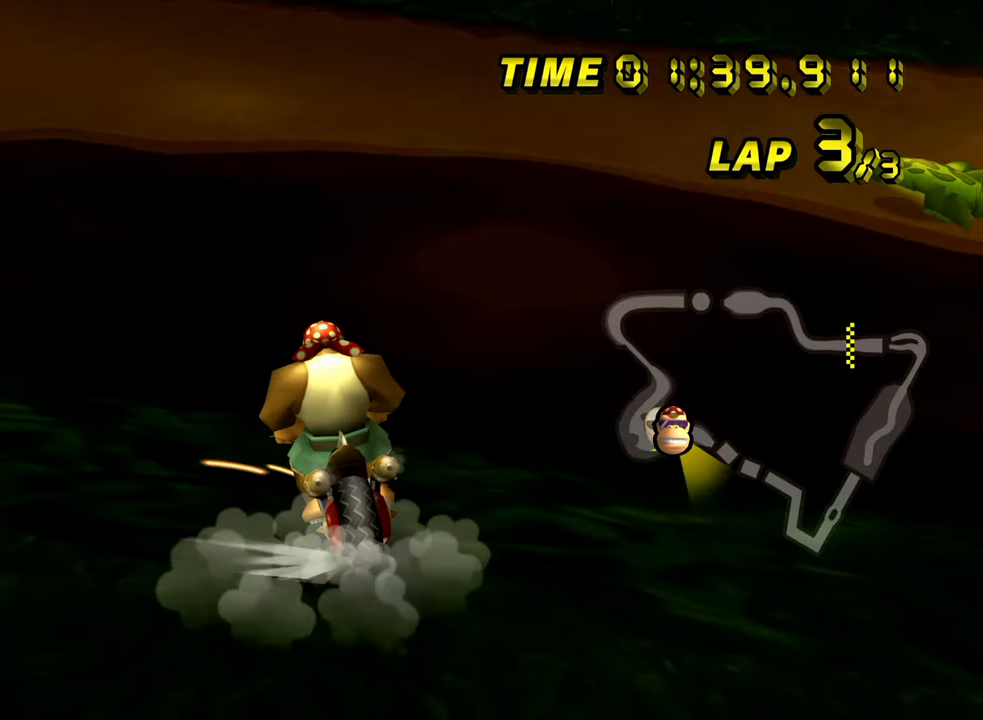
{"buttons": ["A", "R1"], "left_stick": "up-left", "events": []}
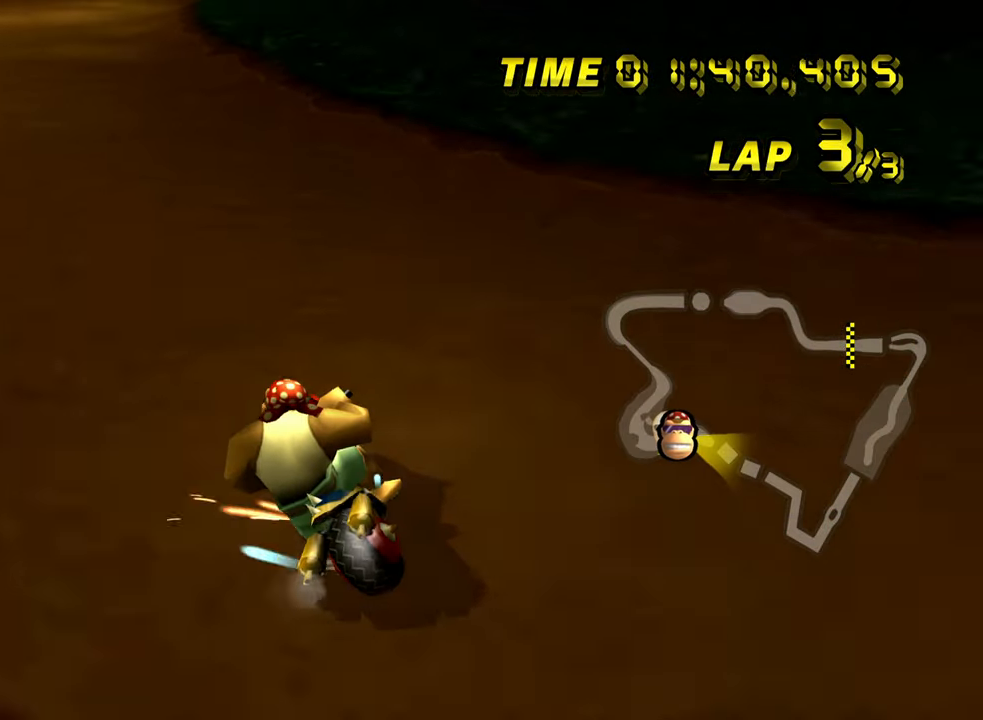
{"buttons": ["A", "R1"], "left_stick": "right", "events": [[317, "R1", "up"], [333, "R1", "down"], [333, "left_stick", "right"]]}
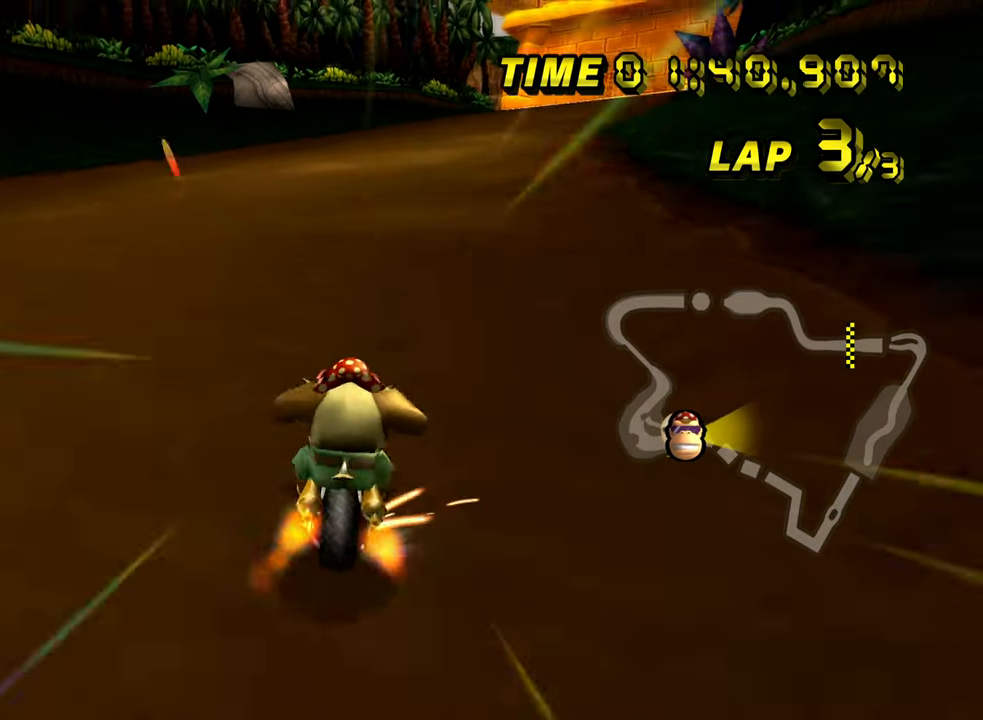
{"buttons": ["A"], "left_stick": "center", "events": [[267, "R1", "up"], [383, "left_stick", "center"]]}
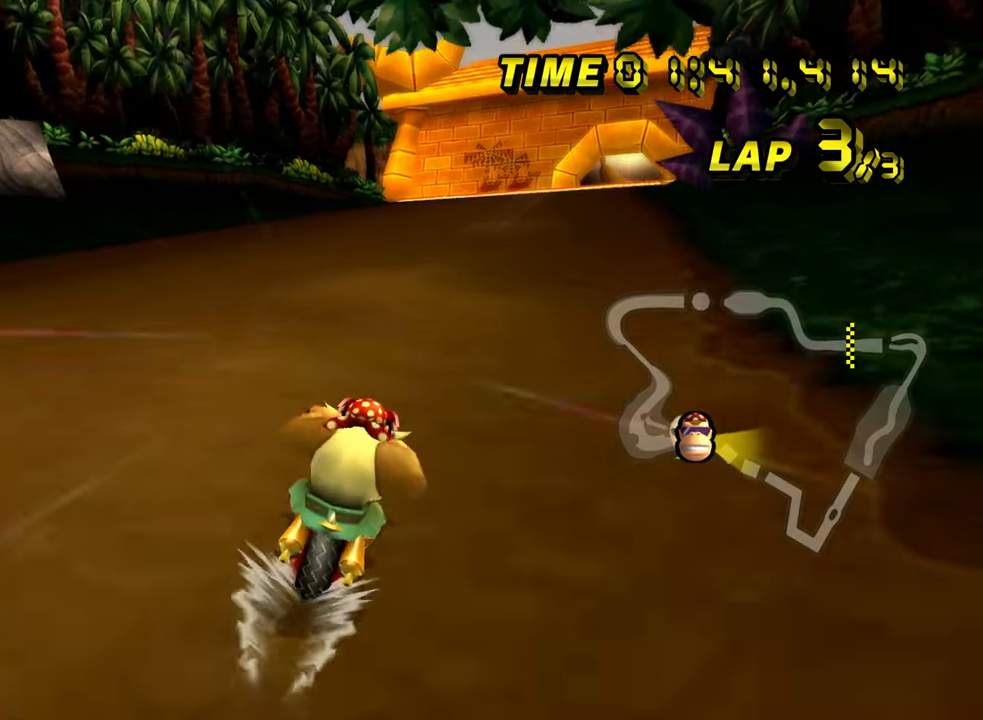
{"buttons": ["A"], "left_stick": "center", "events": []}
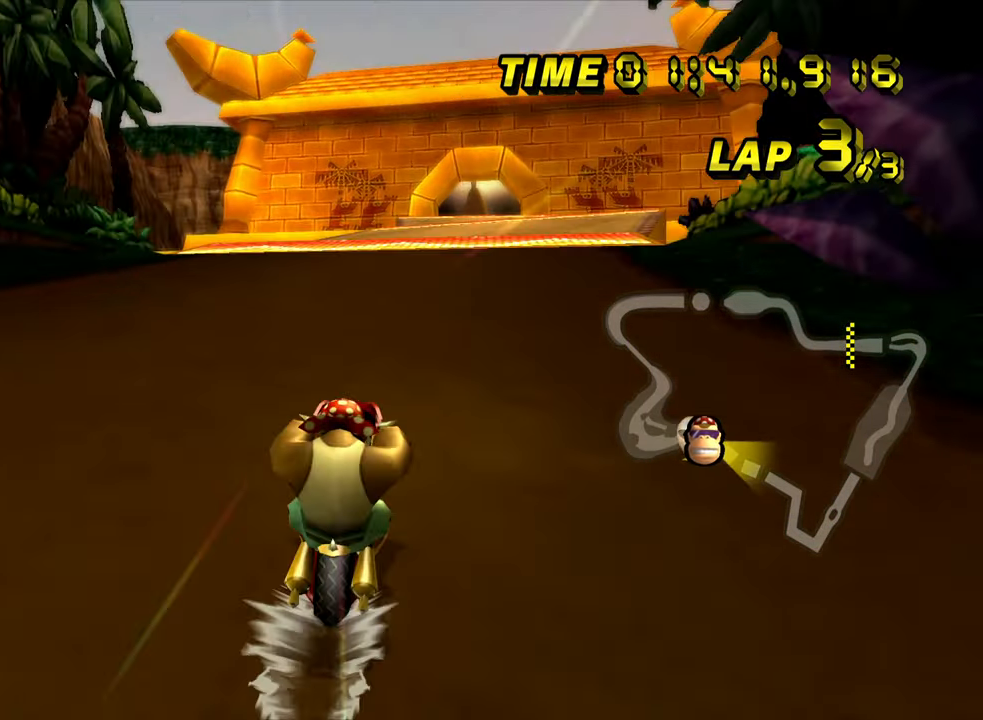
{"buttons": ["A"], "left_stick": "center", "events": []}
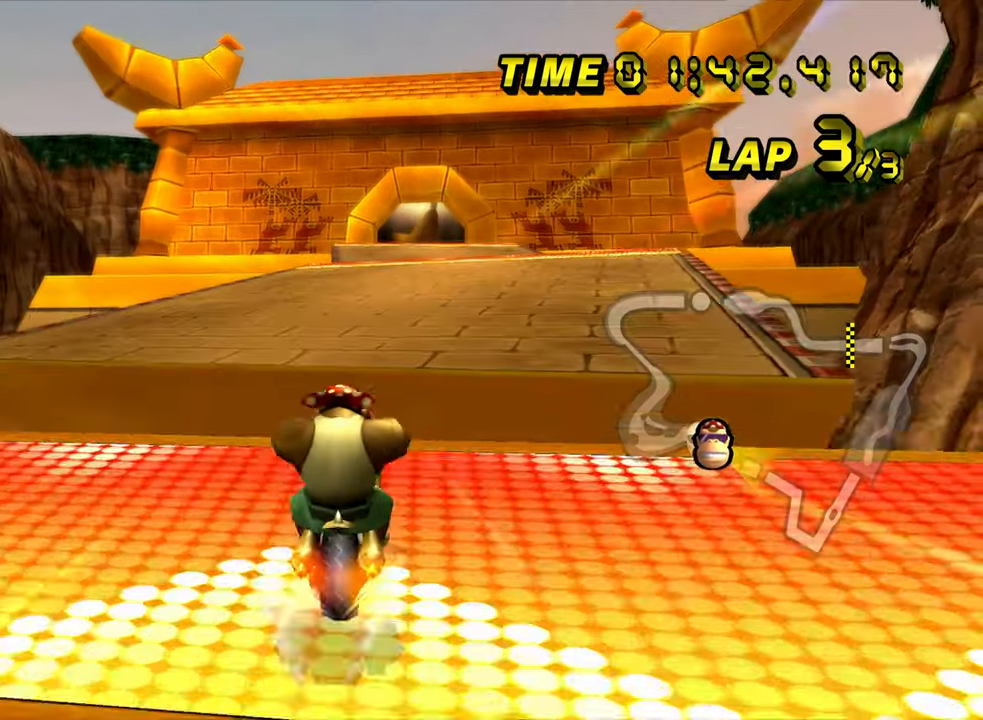
{"buttons": ["A"], "left_stick": "up-left", "events": [[167, "left_stick", "up-left"]]}
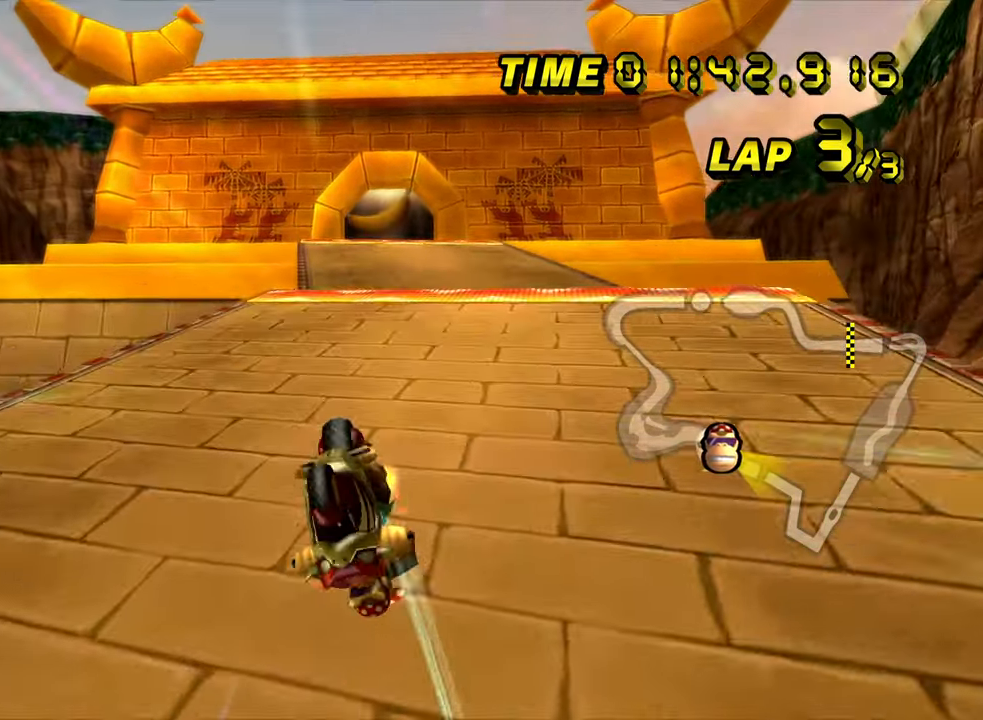
{"buttons": ["A"], "left_stick": "center", "events": [[67, "left_stick", "center"]]}
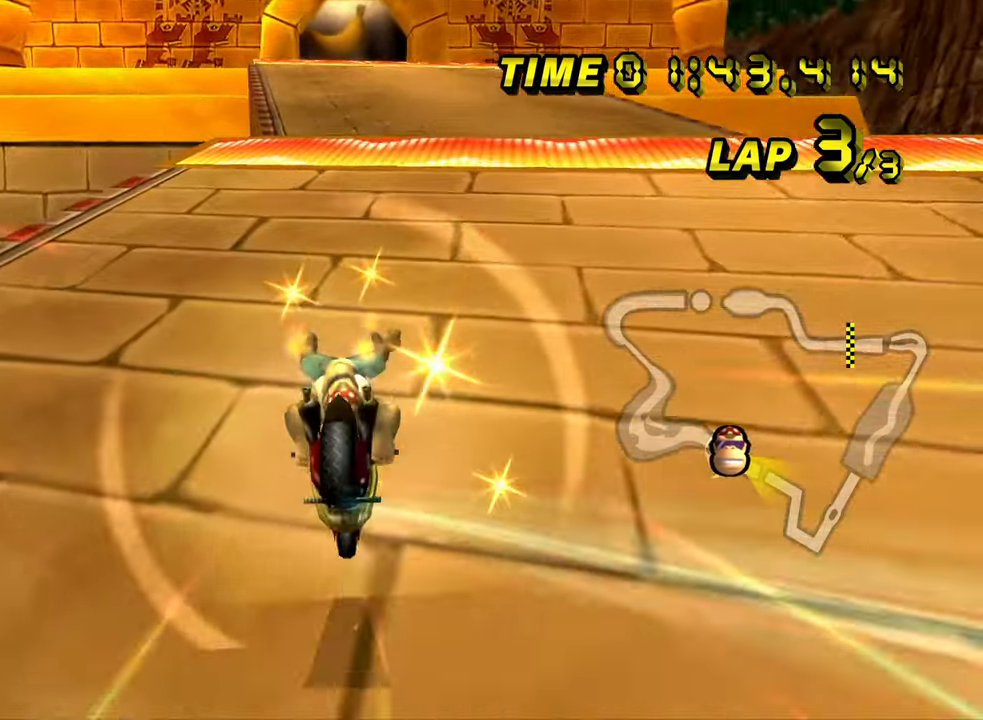
{"buttons": ["A"], "left_stick": "center", "events": []}
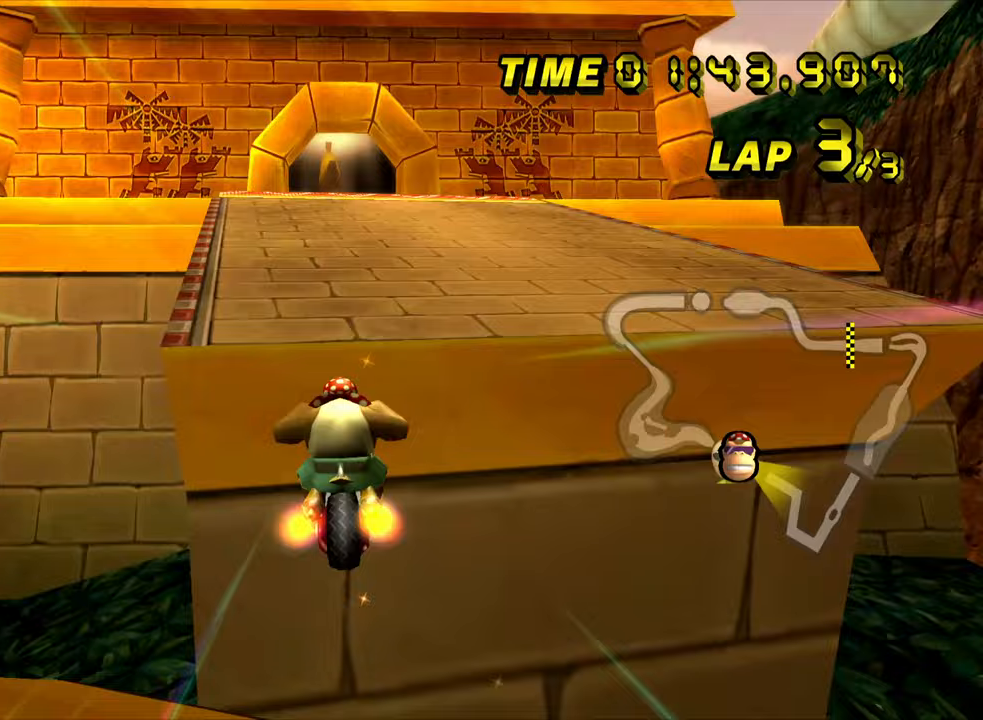
{"buttons": ["A"], "left_stick": "center", "events": [[167, "left_stick", "down"], [383, "left_stick", "center"]]}
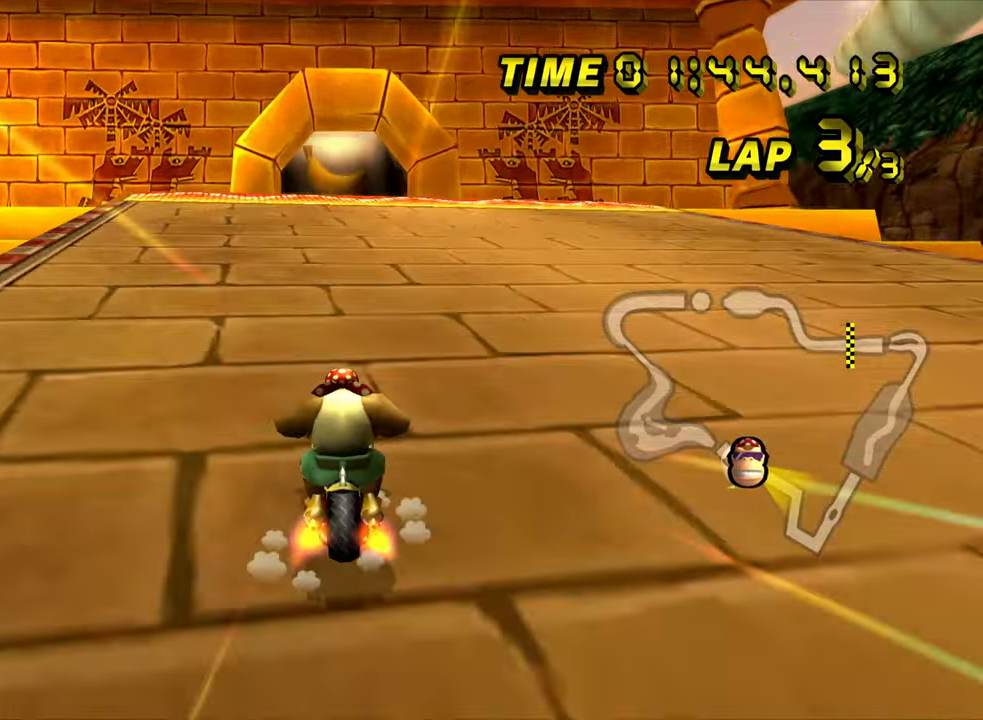
{"buttons": ["A"], "left_stick": "center", "events": []}
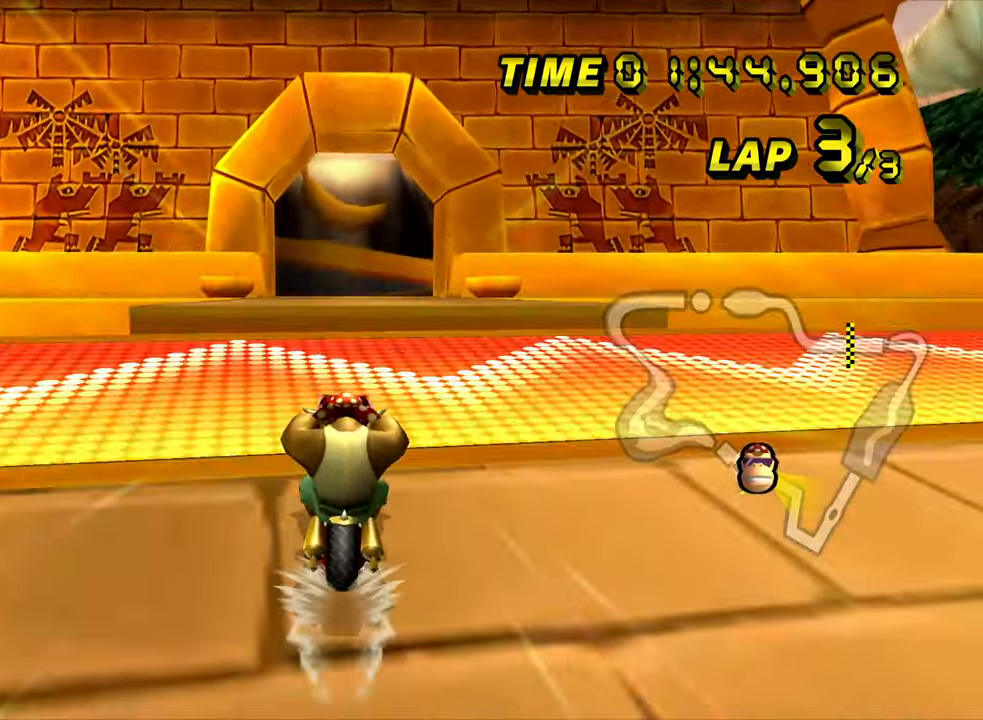
{"buttons": ["A", "R1"], "left_stick": "up", "events": [[50, "left_stick", "right"], [67, "R1", "down"], [433, "left_stick", "up"]]}
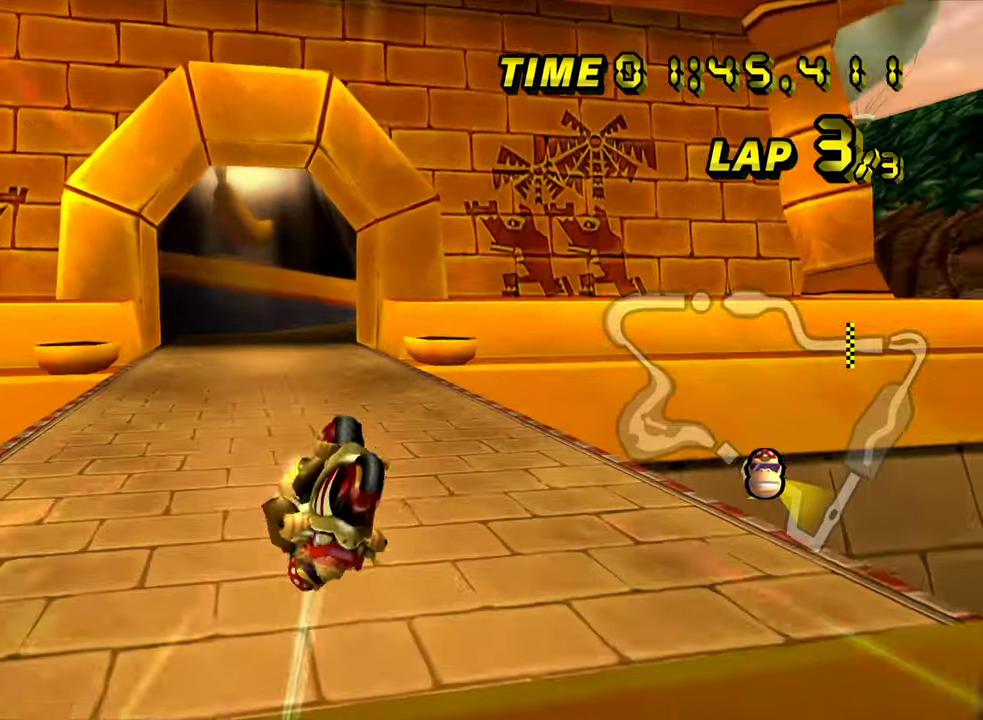
{"buttons": ["A", "R1"], "left_stick": "up", "events": []}
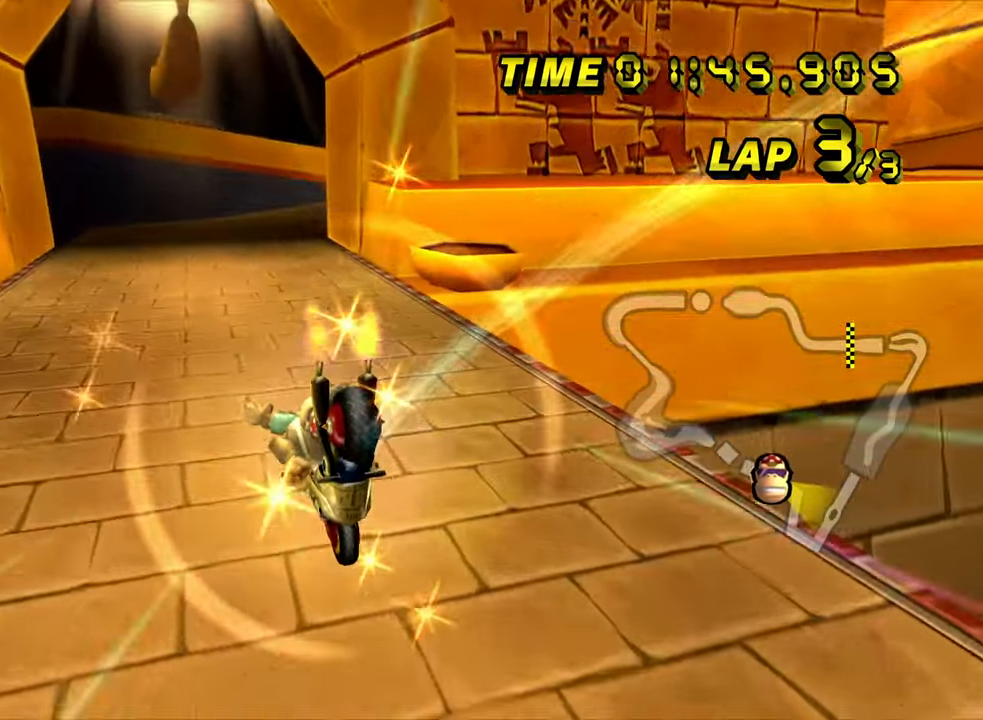
{"buttons": ["A", "R1"], "left_stick": "up-right", "events": [[17, "left_stick", "center"], [317, "left_stick", "up-right"]]}
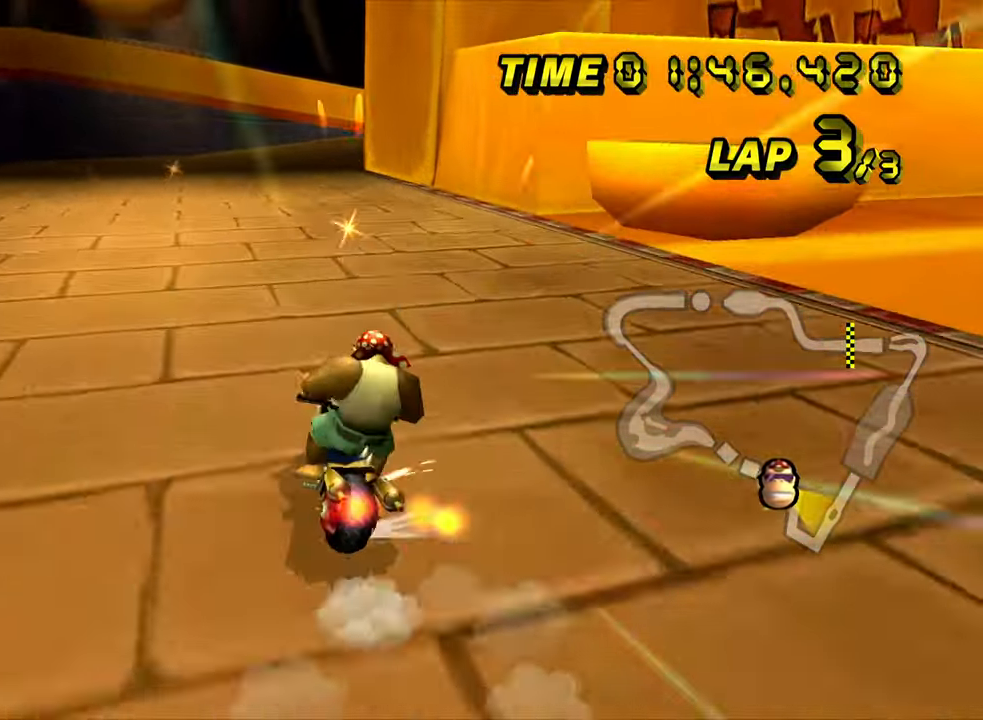
{"buttons": ["A", "R1"], "left_stick": "up-right", "events": [[150, "left_stick", "left"], [450, "left_stick", "up-right"]]}
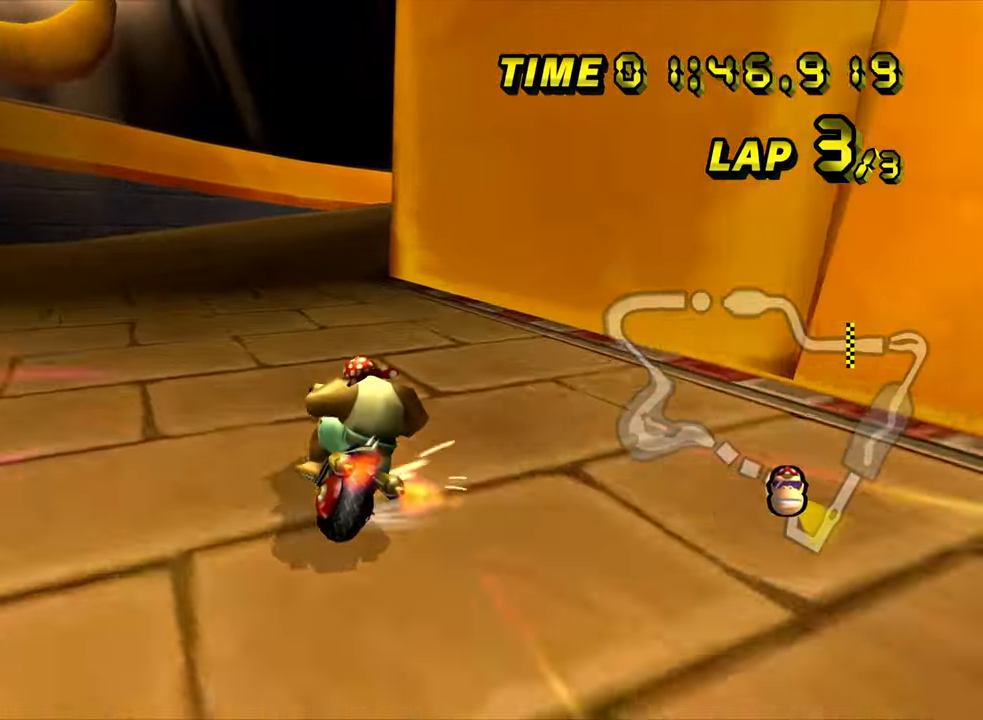
{"buttons": ["A", "R1"], "left_stick": "center", "events": [[383, "left_stick", "up"], [483, "left_stick", "center"]]}
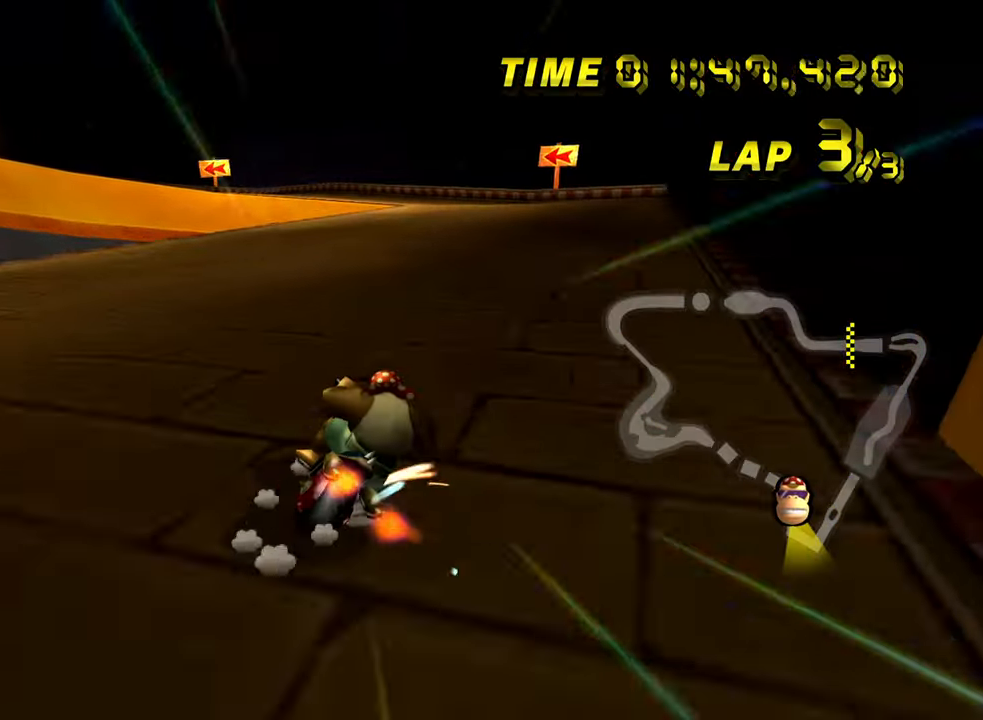
{"buttons": ["A"], "left_stick": "left", "events": [[200, "R1", "up"], [317, "left_stick", "left"]]}
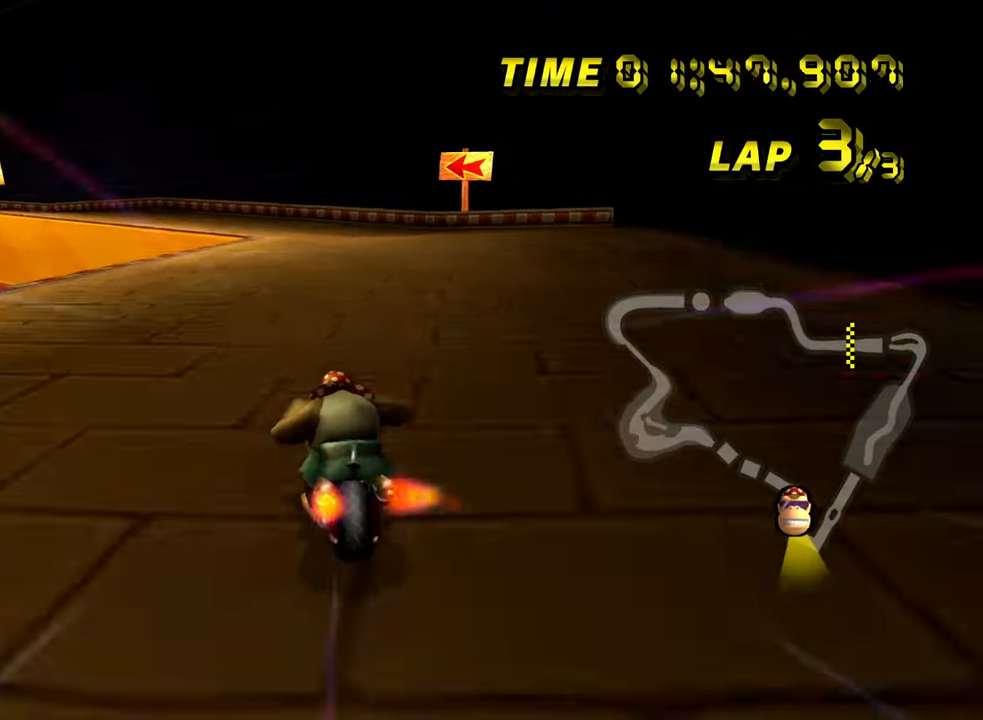
{"buttons": ["A"], "left_stick": "center", "events": [[217, "left_stick", "center"]]}
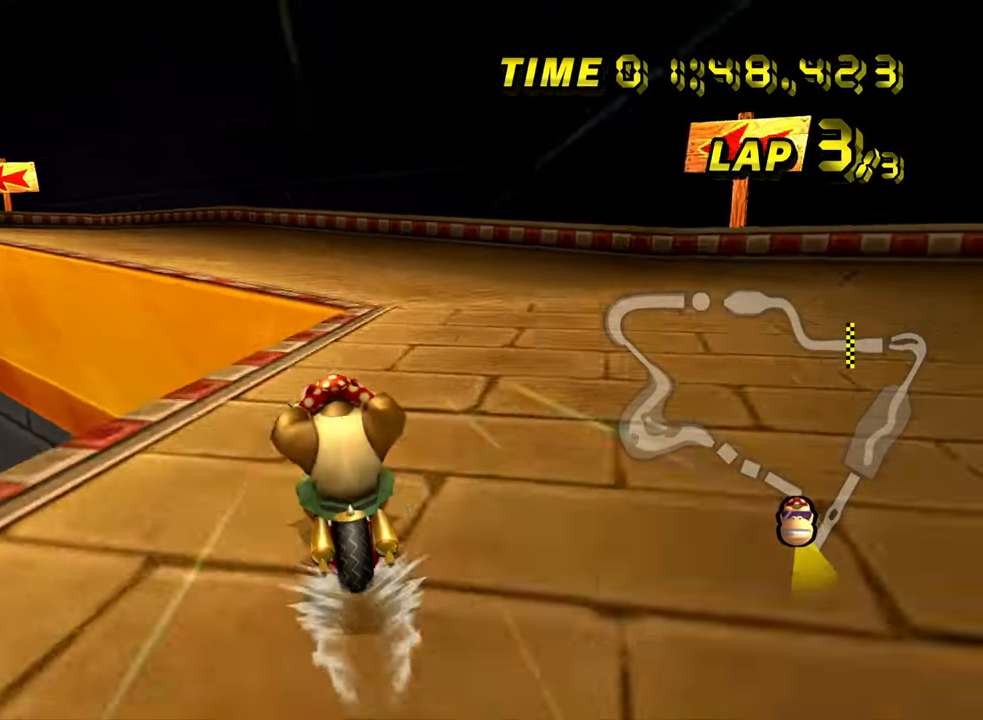
{"buttons": ["A", "R1"], "left_stick": "up-left", "events": [[183, "R1", "down"], [217, "left_stick", "up-left"]]}
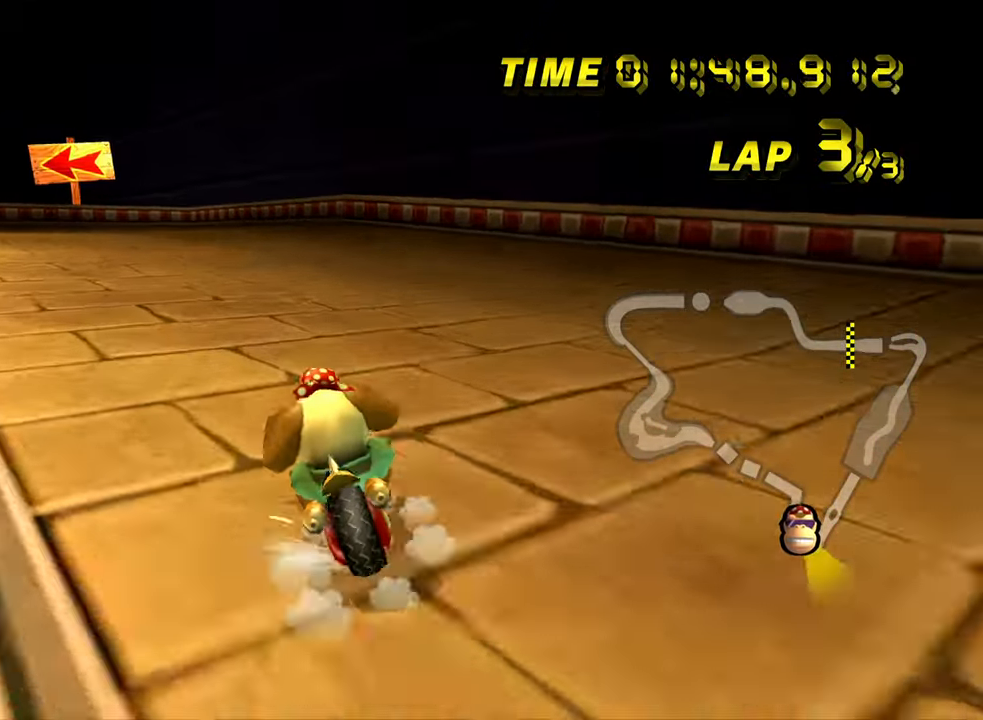
{"buttons": ["A", "R1"], "left_stick": "left", "events": [[367, "left_stick", "left"]]}
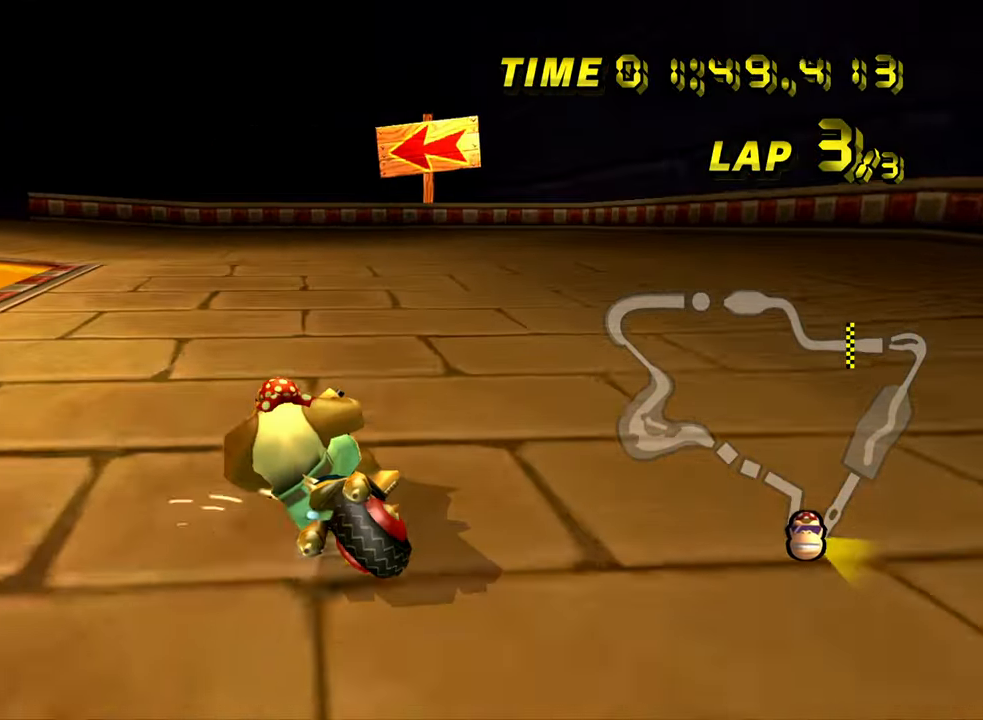
{"buttons": ["A", "R1"], "left_stick": "left", "events": []}
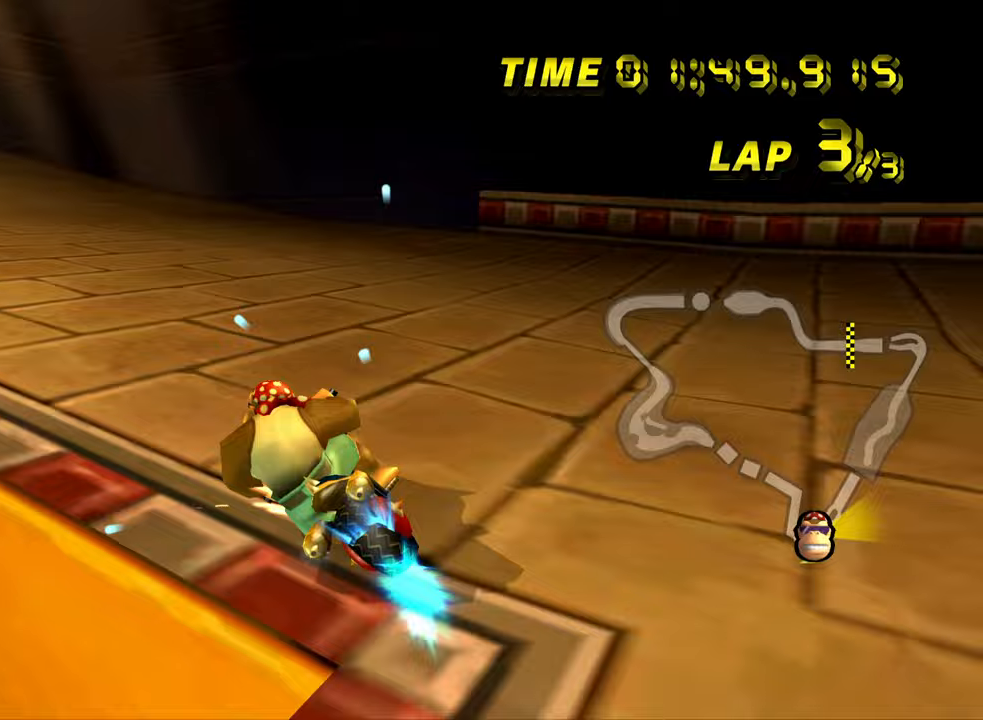
{"buttons": ["A"], "left_stick": "center", "events": [[450, "R1", "up"], [500, "left_stick", "center"]]}